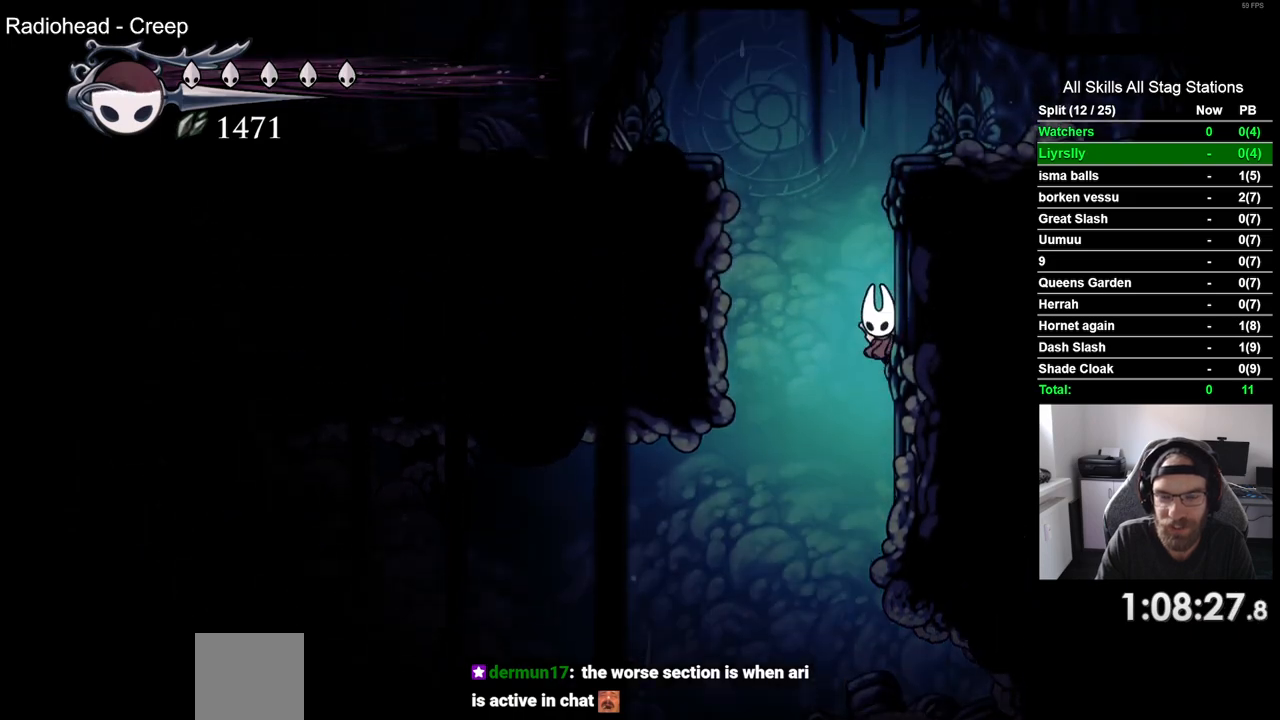
Gameplay with a controller (PlayStation layout); each line is a JSON object with the inputs held at the frame after it. "events" lists button and stick changes between this image and that frame as [ms after this image, input, new state], when the widget could be followed in between.
{"buttons": ["CROSS", "R2", "DPAD_LEFT"], "left_stick": "center", "right_stick": "center", "events": [[217, "DPAD_RIGHT", "up"], [233, "DPAD_DOWN", "down"], [250, "DPAD_DOWN", "up"], [250, "DPAD_LEFT", "down"], [417, "R2", "down"]]}
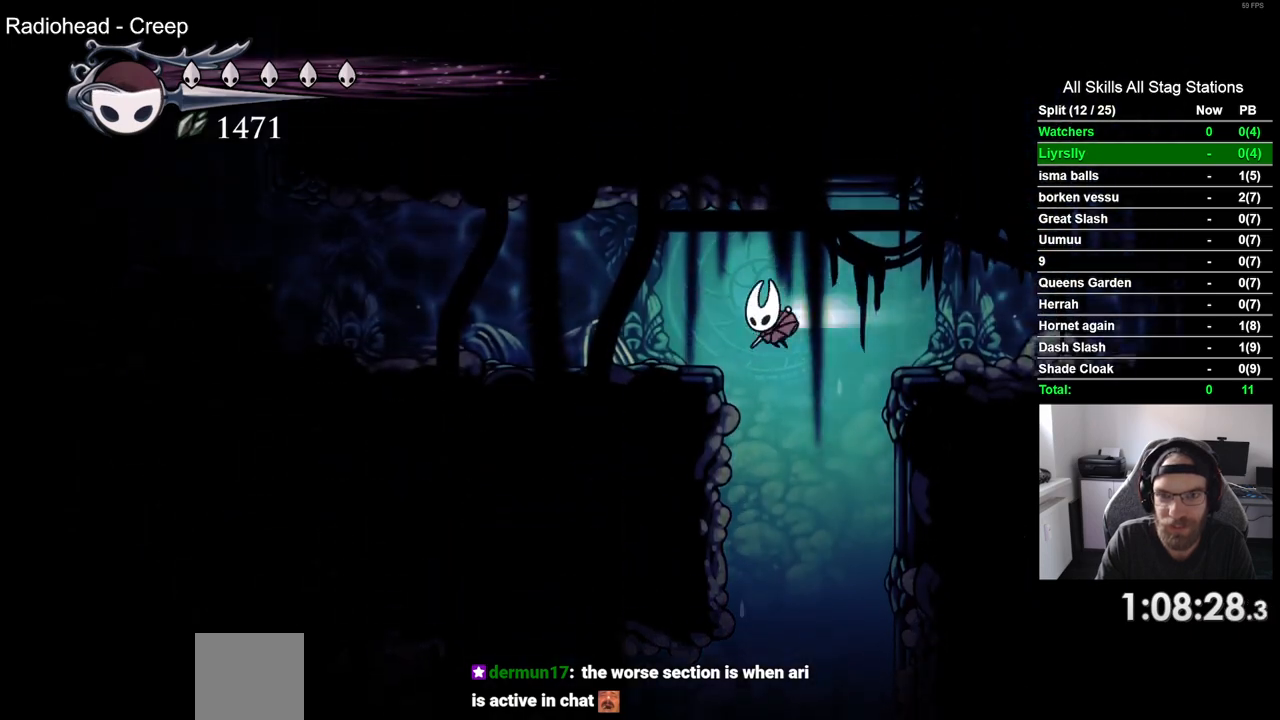
{"buttons": ["R2", "DPAD_LEFT"], "left_stick": "center", "right_stick": "center", "events": [[133, "CROSS", "up"], [167, "R2", "up"], [433, "R2", "down"]]}
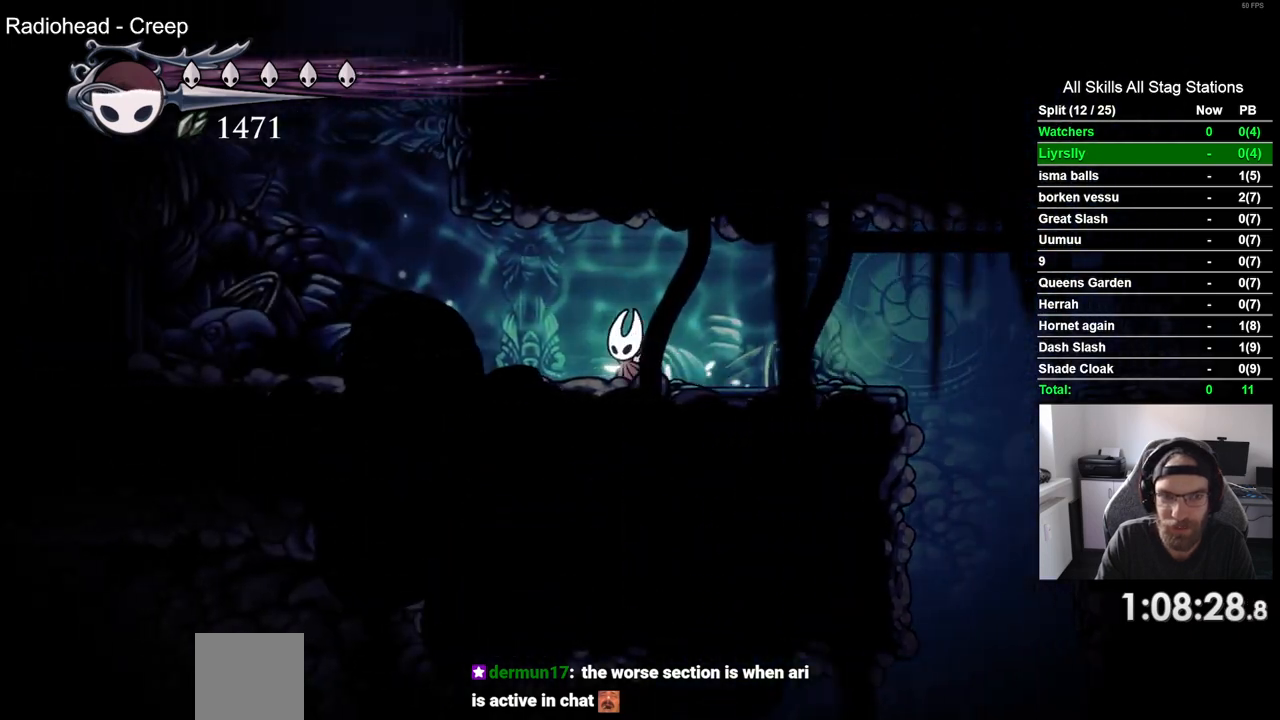
{"buttons": ["CROSS", "DPAD_RIGHT"], "left_stick": "center", "right_stick": "center", "events": [[133, "R2", "up"], [250, "CROSS", "down"], [317, "DPAD_LEFT", "up"], [433, "DPAD_RIGHT", "down"]]}
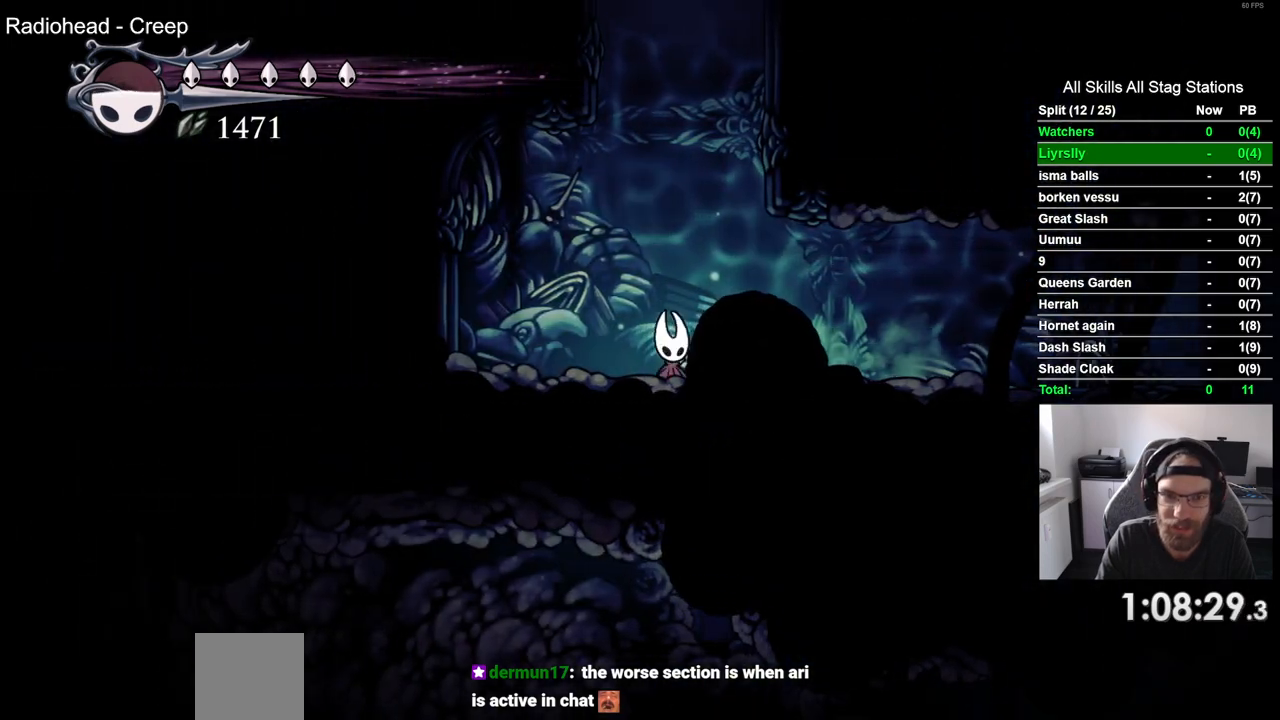
{"buttons": ["CROSS", "DPAD_RIGHT"], "left_stick": "center", "right_stick": "center", "events": [[150, "CROSS", "up"], [183, "DPAD_RIGHT", "up"], [233, "CROSS", "down"], [250, "DPAD_LEFT", "down"], [383, "DPAD_LEFT", "up"], [400, "DPAD_UP", "down"], [433, "DPAD_UP", "up"], [500, "DPAD_RIGHT", "down"]]}
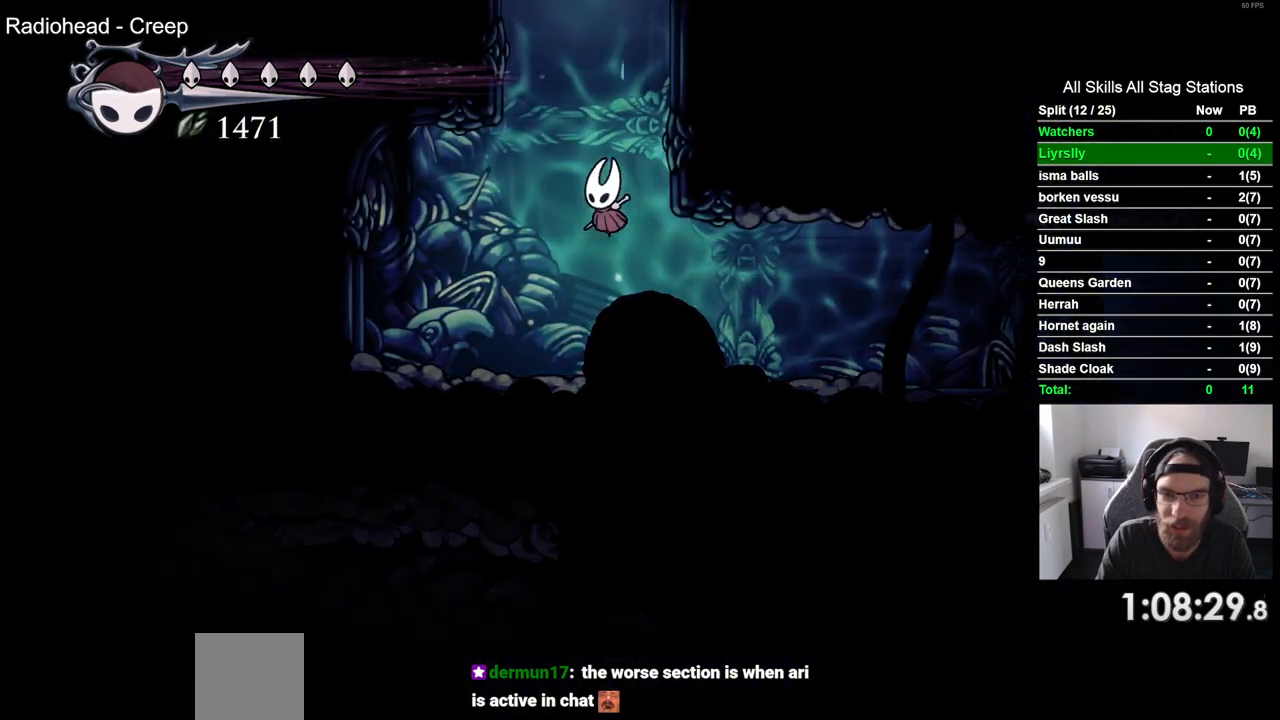
{"buttons": ["CROSS", "DPAD_RIGHT"], "left_stick": "center", "right_stick": "center", "events": [[167, "CROSS", "up"], [267, "CROSS", "down"]]}
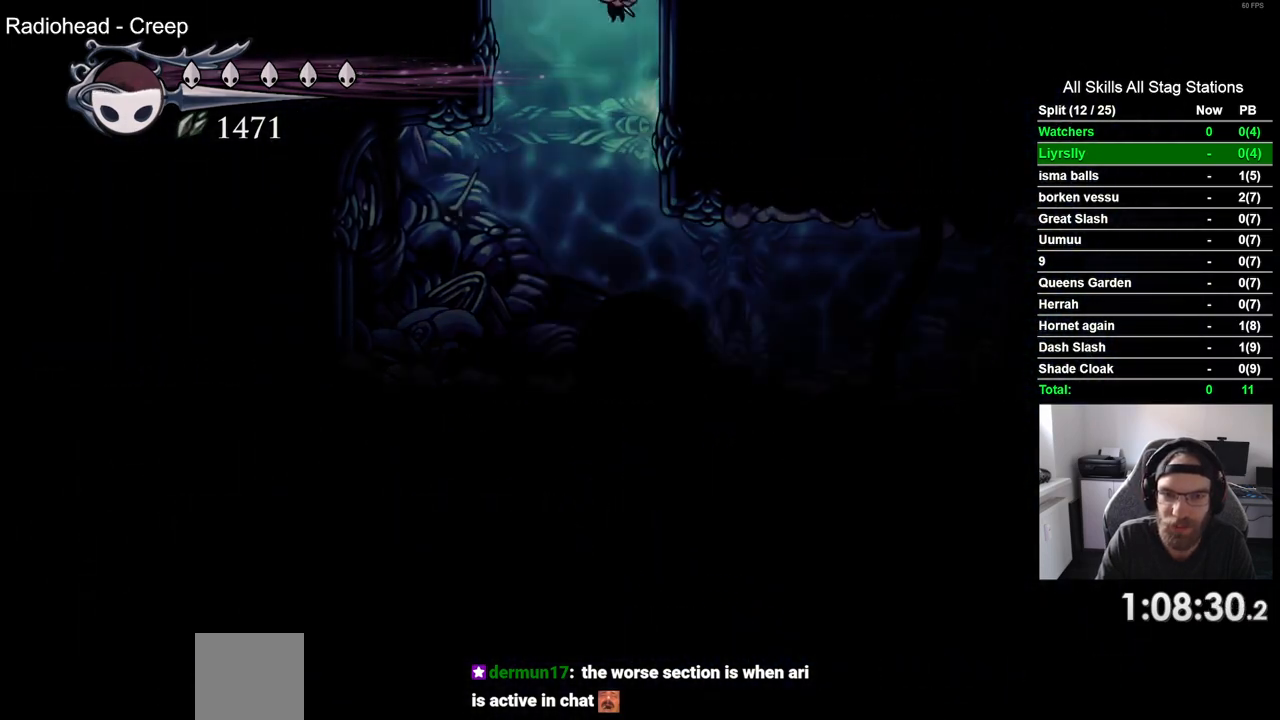
{"buttons": [], "left_stick": "center", "right_stick": "center", "events": [[233, "CROSS", "up"], [267, "DPAD_RIGHT", "up"]]}
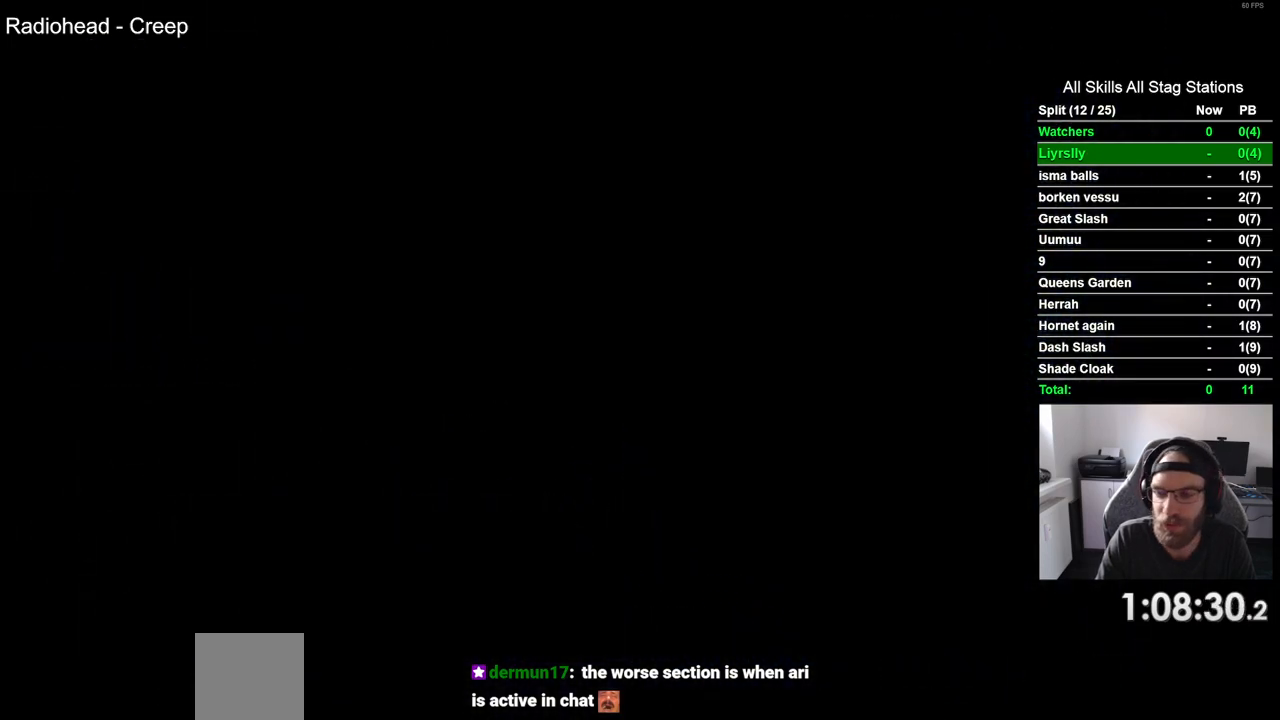
{"buttons": ["DPAD_RIGHT"], "left_stick": "center", "right_stick": "center", "events": [[17, "DPAD_RIGHT", "down"]]}
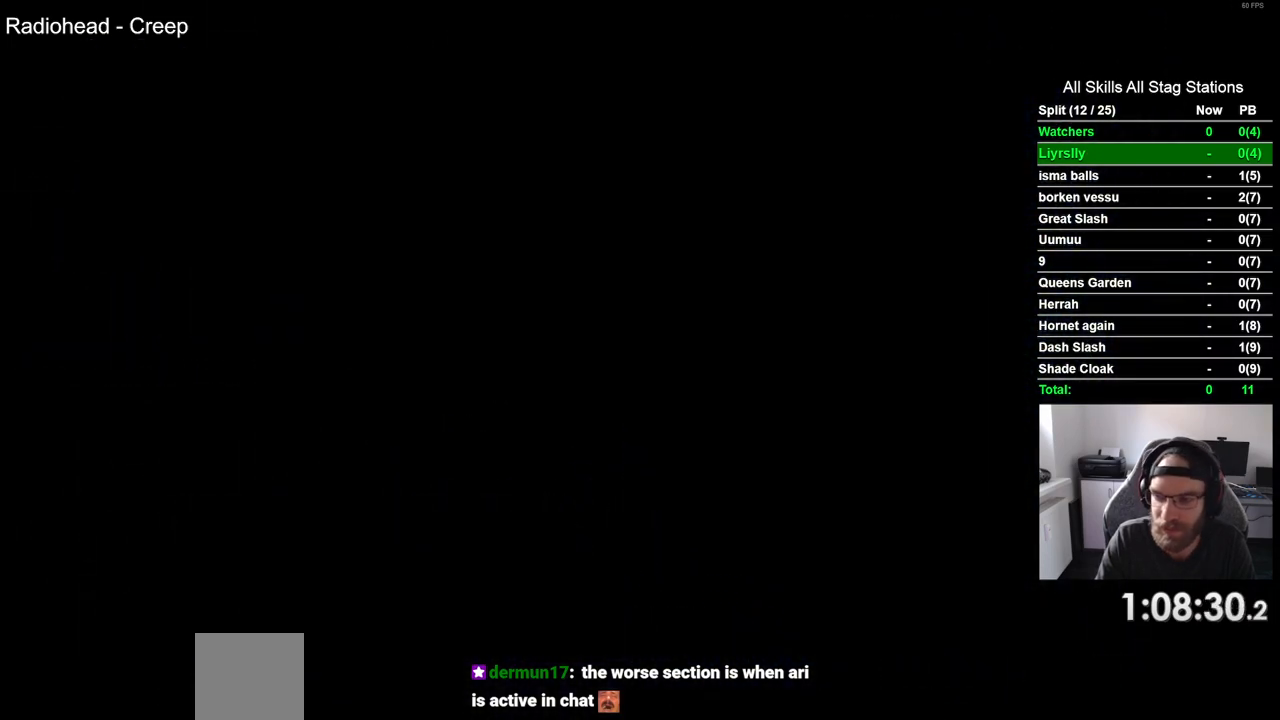
{"buttons": ["DPAD_RIGHT"], "left_stick": "center", "right_stick": "center", "events": []}
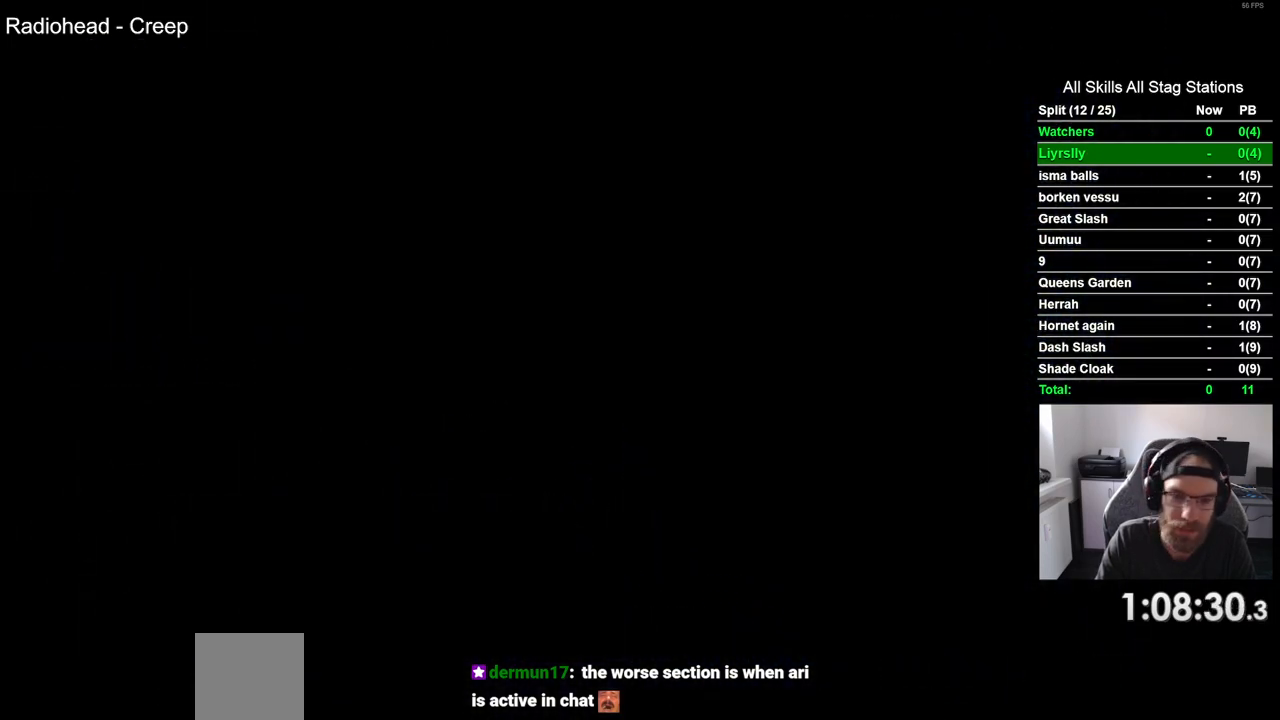
{"buttons": ["CROSS", "DPAD_RIGHT"], "left_stick": "center", "right_stick": "center", "events": [[500, "CROSS", "down"]]}
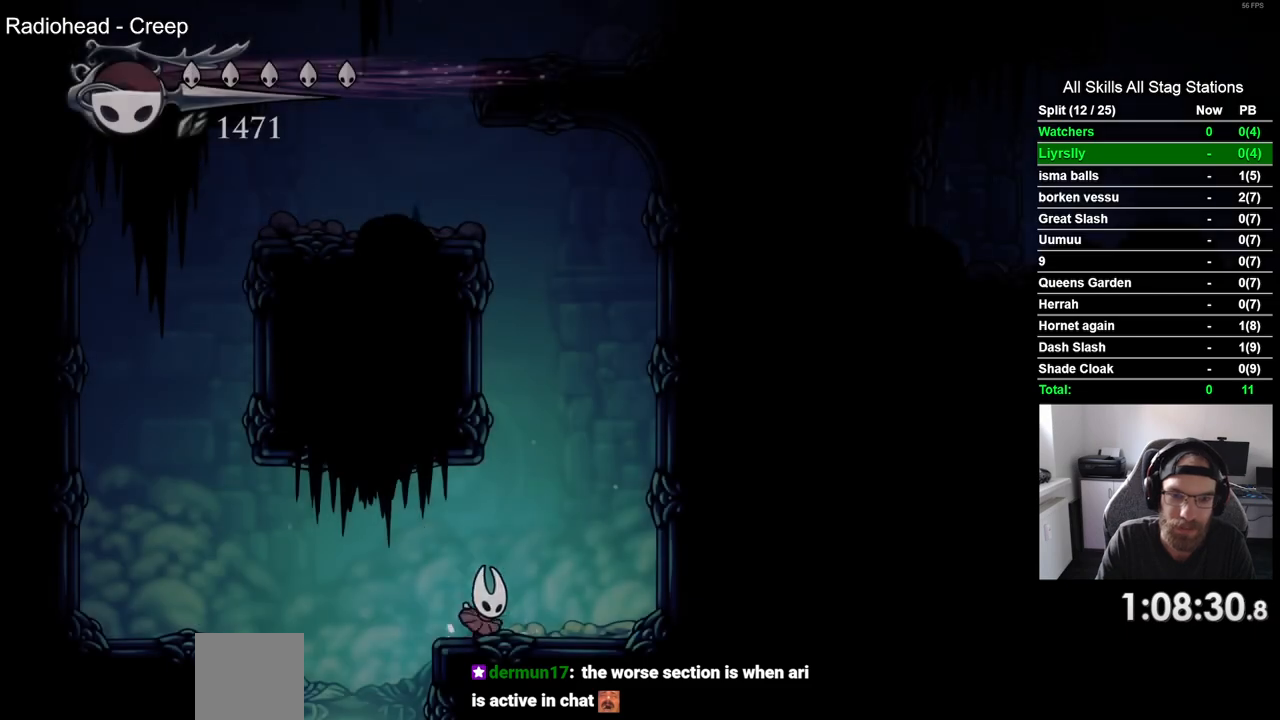
{"buttons": ["CROSS", "DPAD_LEFT"], "left_stick": "center", "right_stick": "center", "events": [[183, "DPAD_RIGHT", "up"], [250, "DPAD_LEFT", "down"], [350, "CROSS", "up"], [433, "CROSS", "down"]]}
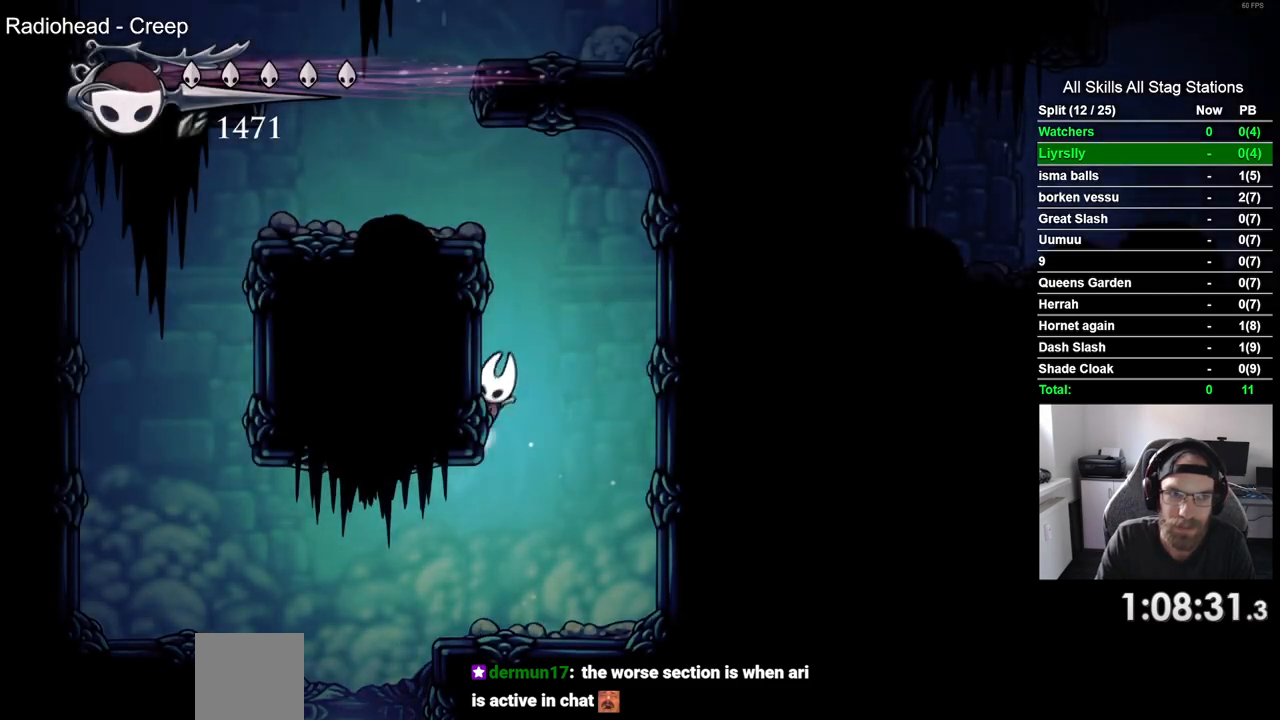
{"buttons": ["DPAD_LEFT"], "left_stick": "center", "right_stick": "center", "events": [[350, "CROSS", "up"]]}
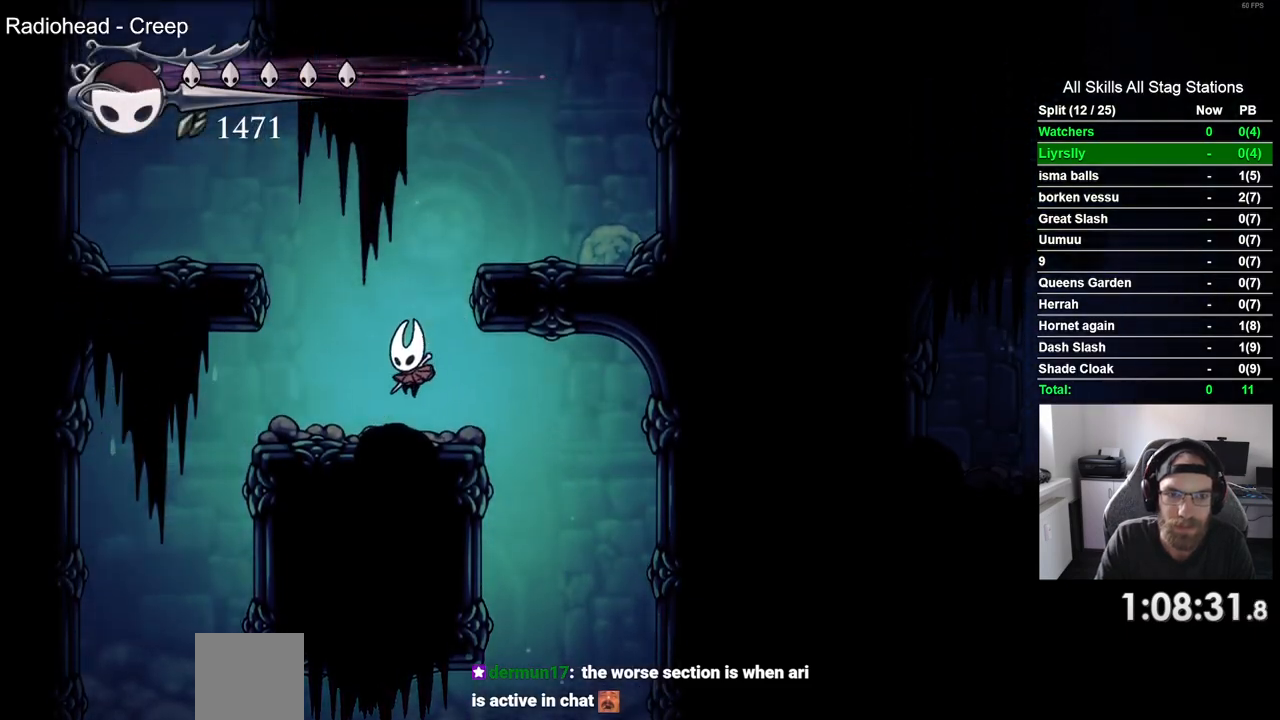
{"buttons": ["DPAD_RIGHT"], "left_stick": "center", "right_stick": "center", "events": [[50, "DPAD_LEFT", "up"], [50, "DPAD_UP", "down"], [83, "CROSS", "down"], [83, "DPAD_UP", "up"], [150, "DPAD_RIGHT", "down"], [417, "CROSS", "up"]]}
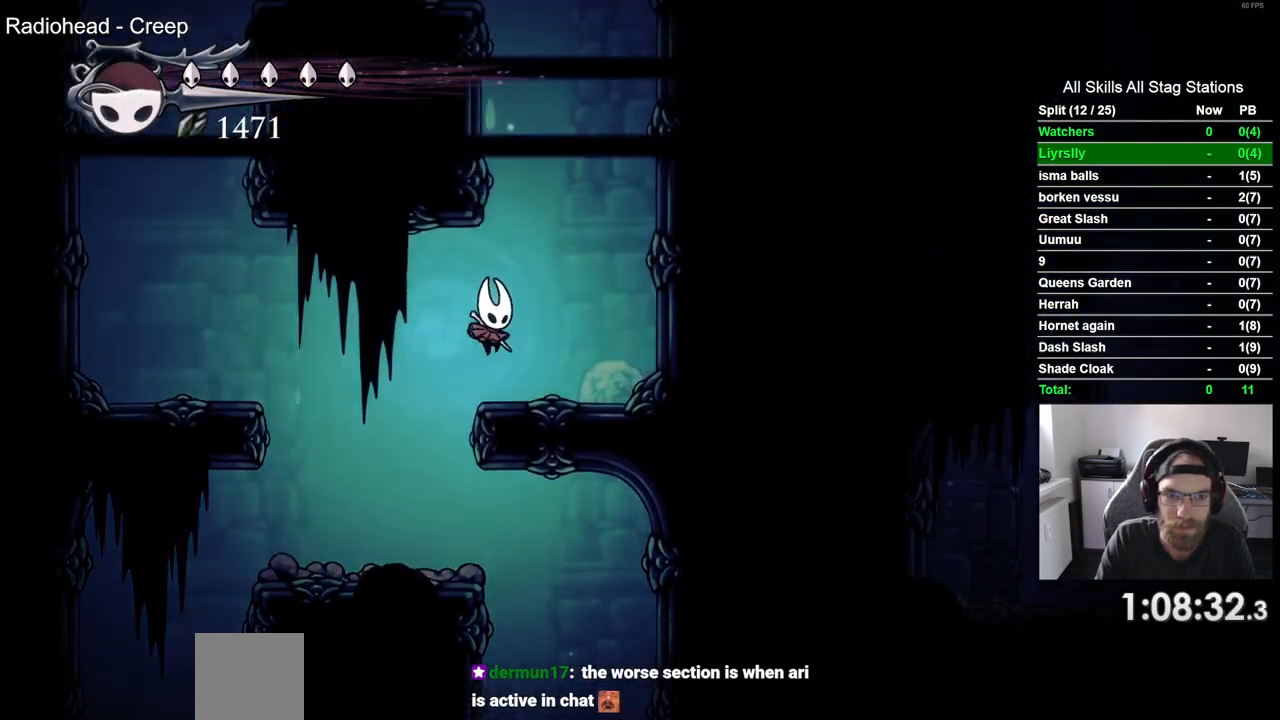
{"buttons": ["CROSS", "DPAD_LEFT"], "left_stick": "center", "right_stick": "center", "events": [[150, "CROSS", "down"], [167, "DPAD_RIGHT", "up"], [300, "DPAD_LEFT", "down"]]}
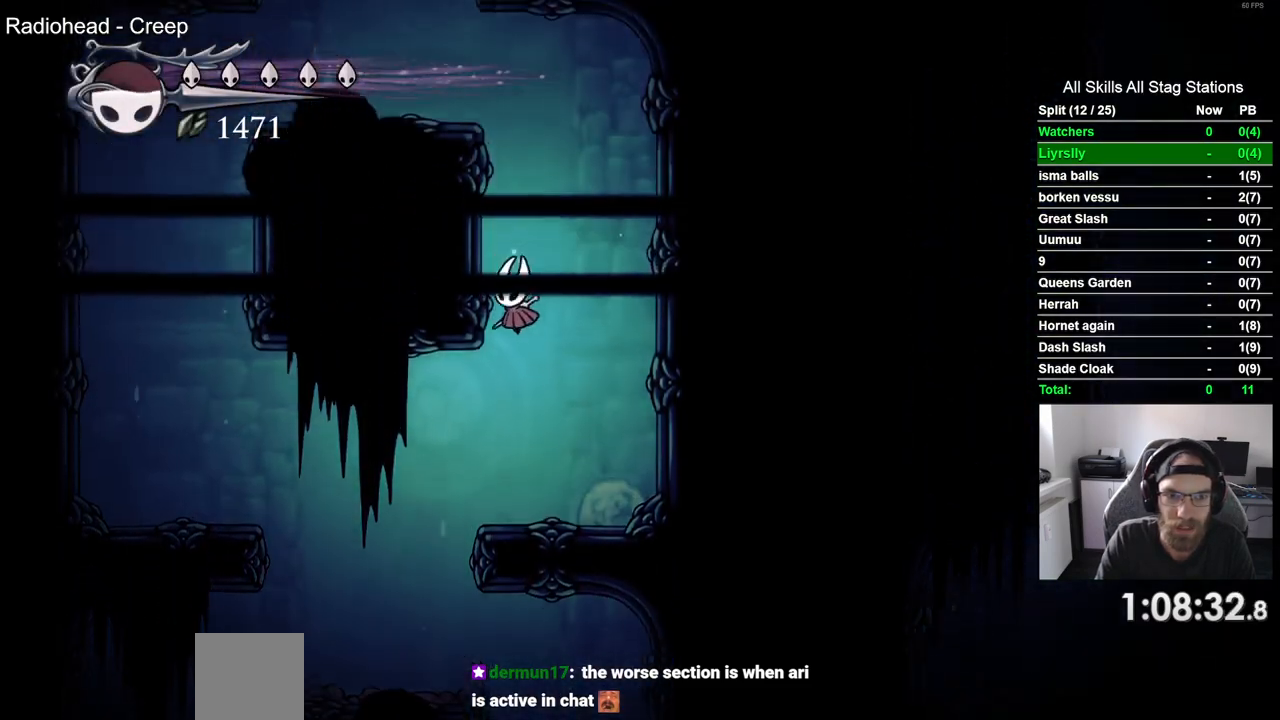
{"buttons": ["DPAD_LEFT"], "left_stick": "center", "right_stick": "center", "events": [[17, "CROSS", "up"], [100, "CROSS", "down"], [450, "CROSS", "up"]]}
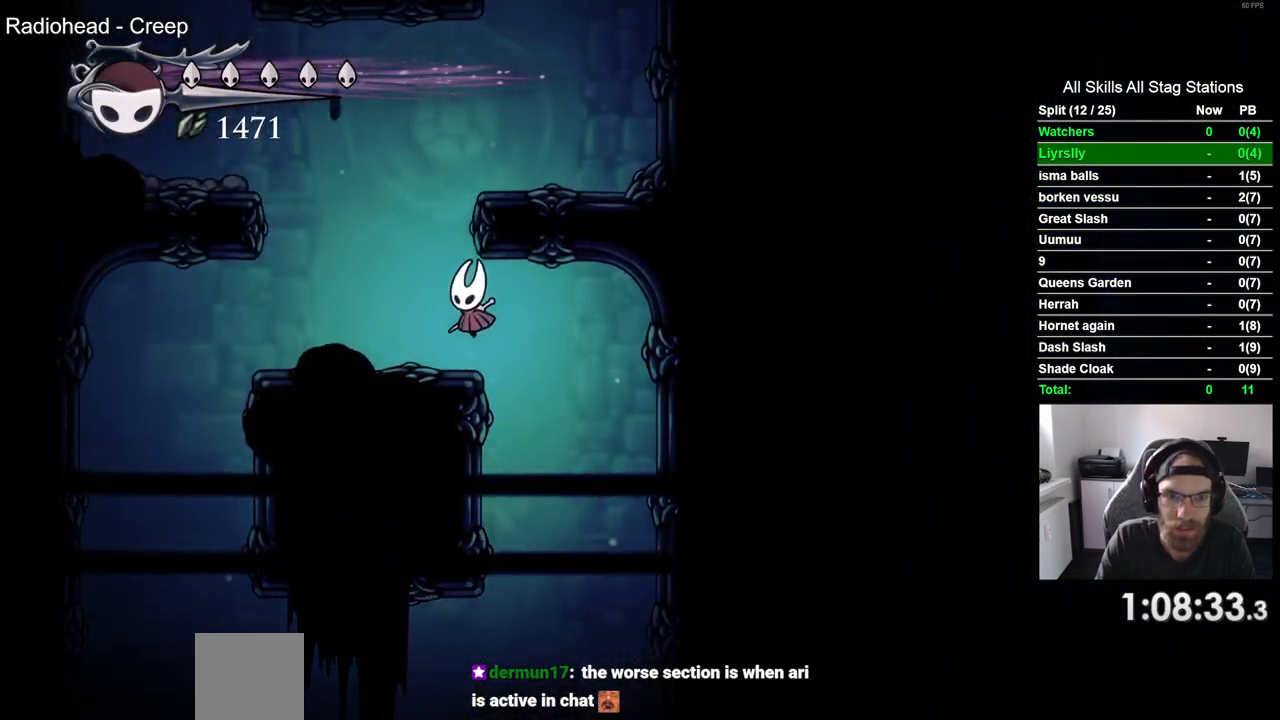
{"buttons": ["DPAD_RIGHT"], "left_stick": "center", "right_stick": "center", "events": [[133, "DPAD_LEFT", "up"], [150, "CROSS", "down"], [250, "DPAD_RIGHT", "down"], [483, "CROSS", "up"]]}
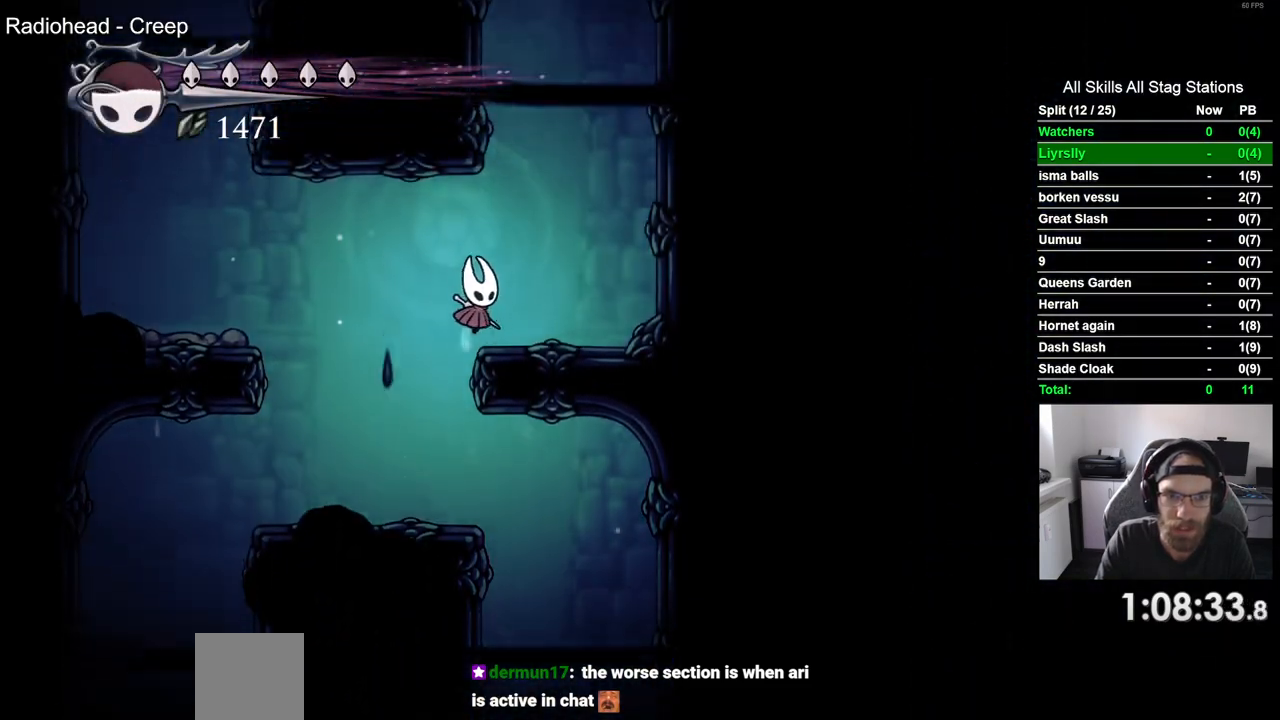
{"buttons": ["CROSS", "DPAD_LEFT"], "left_stick": "center", "right_stick": "center", "events": [[167, "DPAD_RIGHT", "up"], [183, "CROSS", "down"], [333, "DPAD_LEFT", "down"]]}
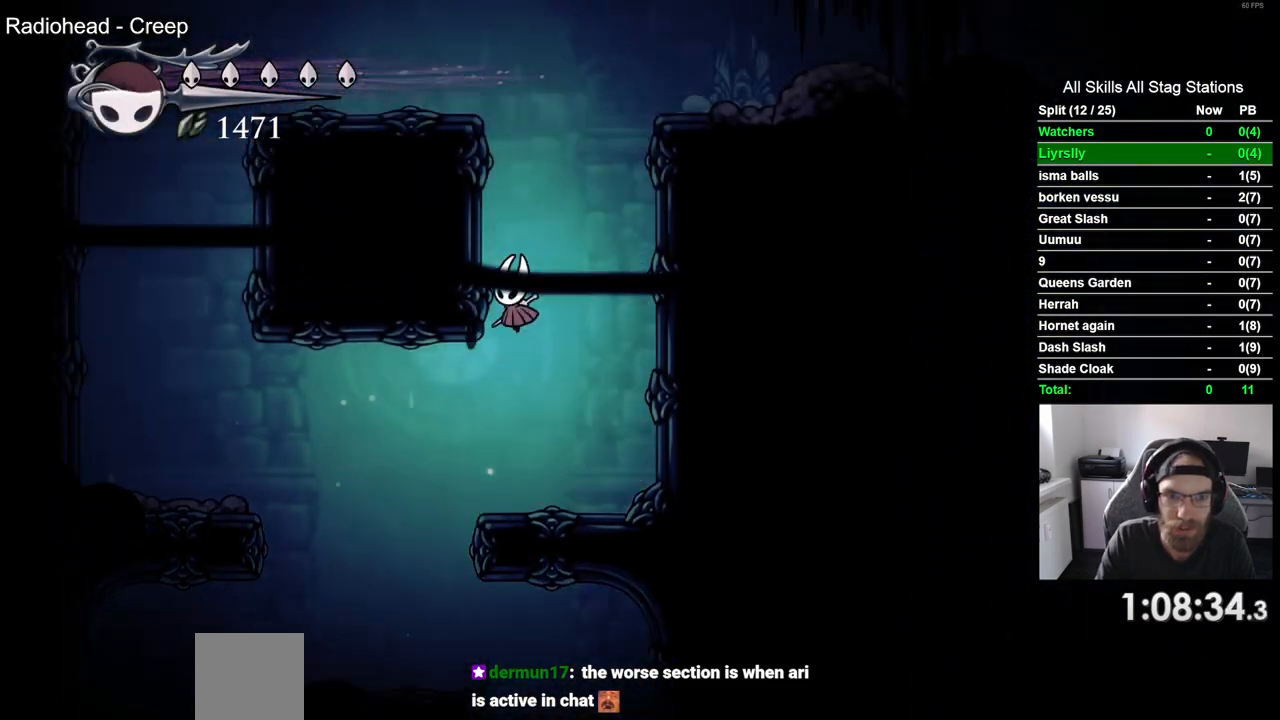
{"buttons": ["CROSS", "R2", "DPAD_RIGHT"], "left_stick": "center", "right_stick": "center", "events": [[67, "CROSS", "up"], [133, "CROSS", "down"], [150, "DPAD_LEFT", "up"], [150, "DPAD_UP", "down"], [183, "DPAD_UP", "up"], [200, "DPAD_RIGHT", "down"], [467, "R2", "down"]]}
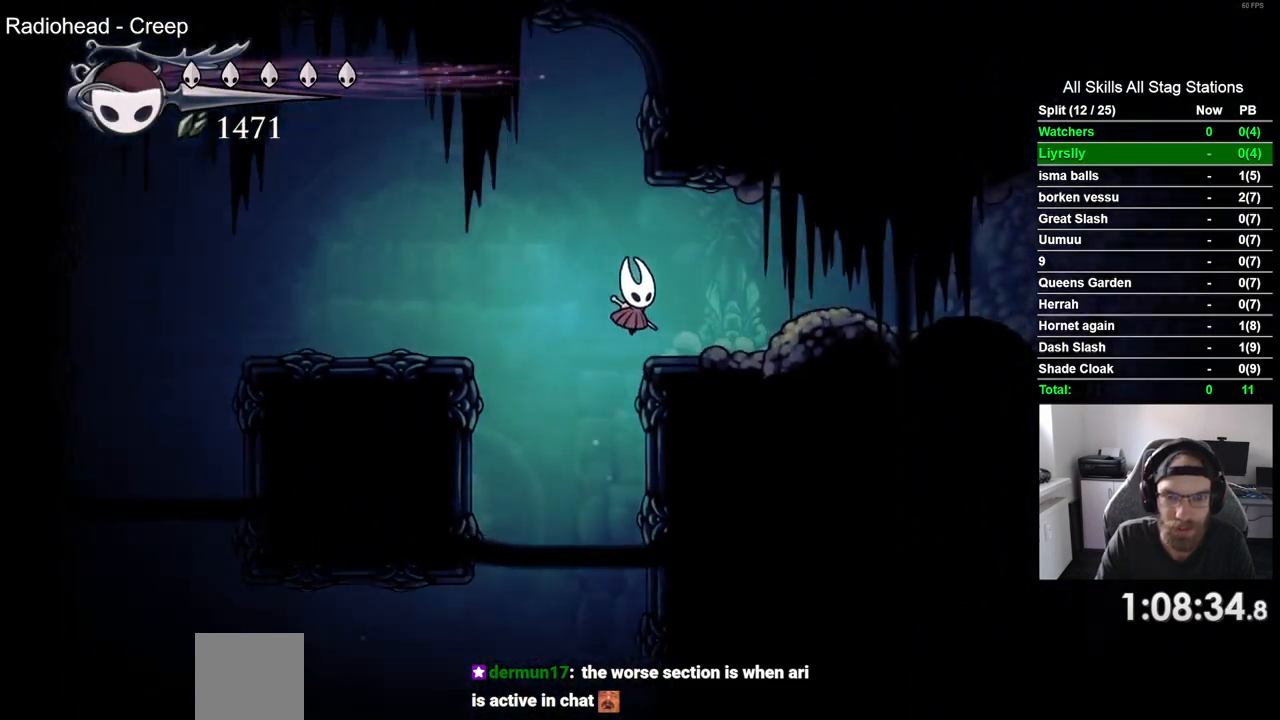
{"buttons": ["DPAD_RIGHT"], "left_stick": "center", "right_stick": "center", "events": [[50, "CROSS", "up"], [217, "R2", "up"]]}
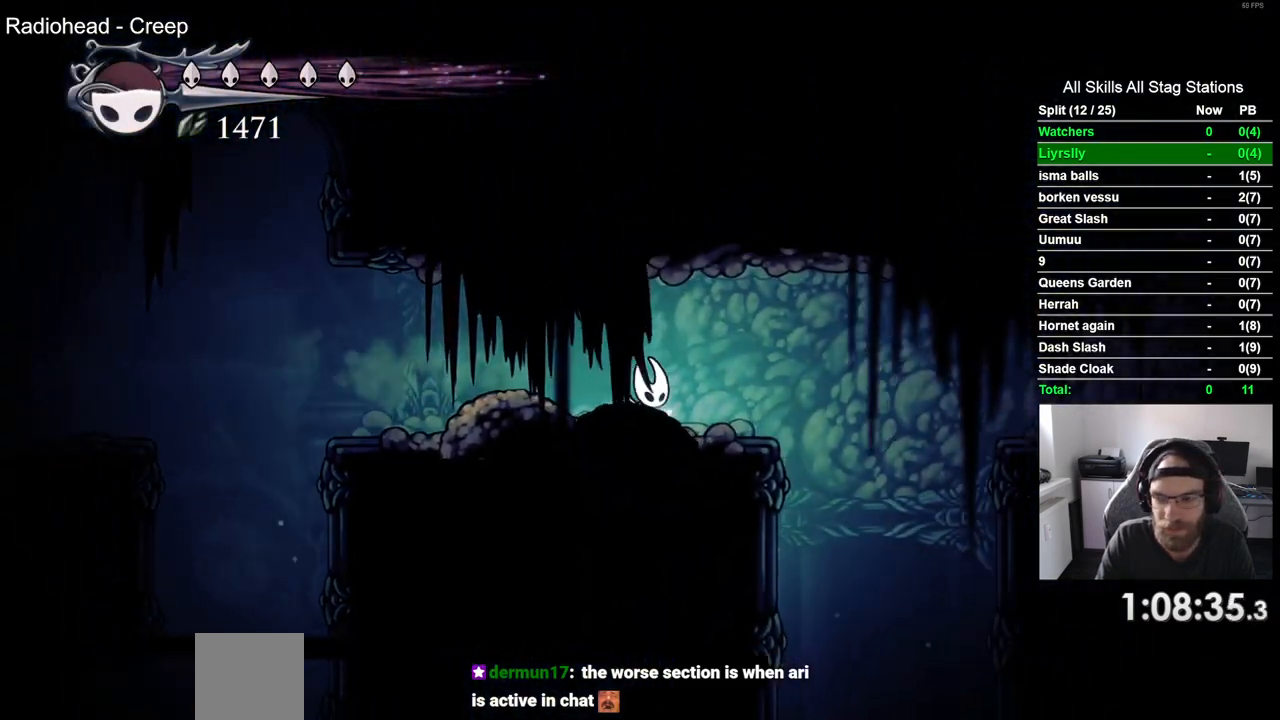
{"buttons": ["DPAD_RIGHT"], "left_stick": "center", "right_stick": "center", "events": []}
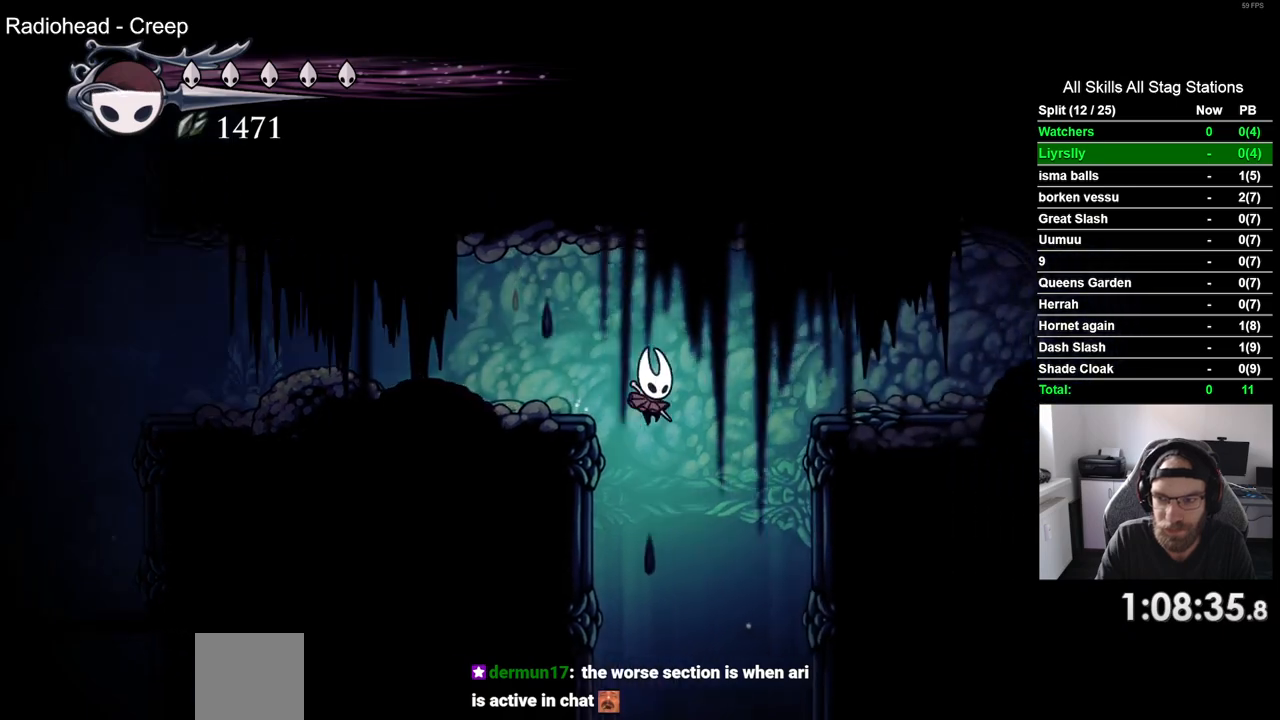
{"buttons": ["DPAD_RIGHT"], "left_stick": "center", "right_stick": "center", "events": []}
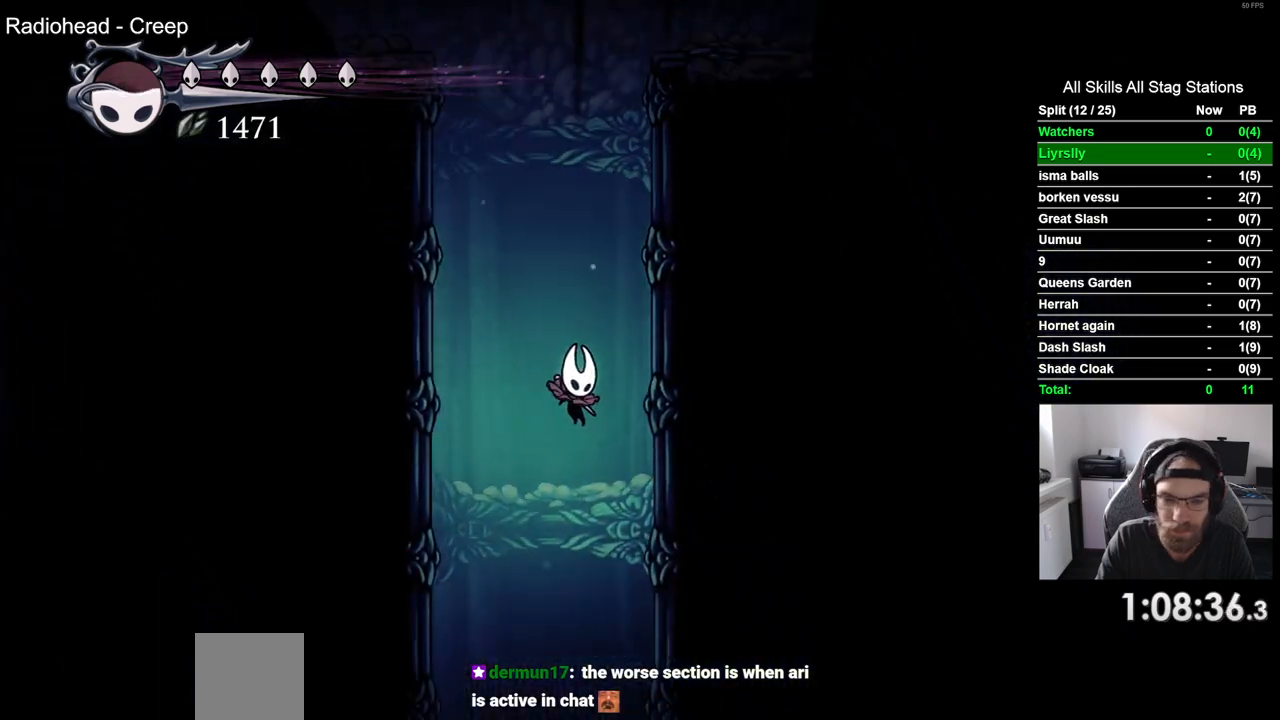
{"buttons": [], "left_stick": "center", "right_stick": "center", "events": [[217, "DPAD_RIGHT", "up"]]}
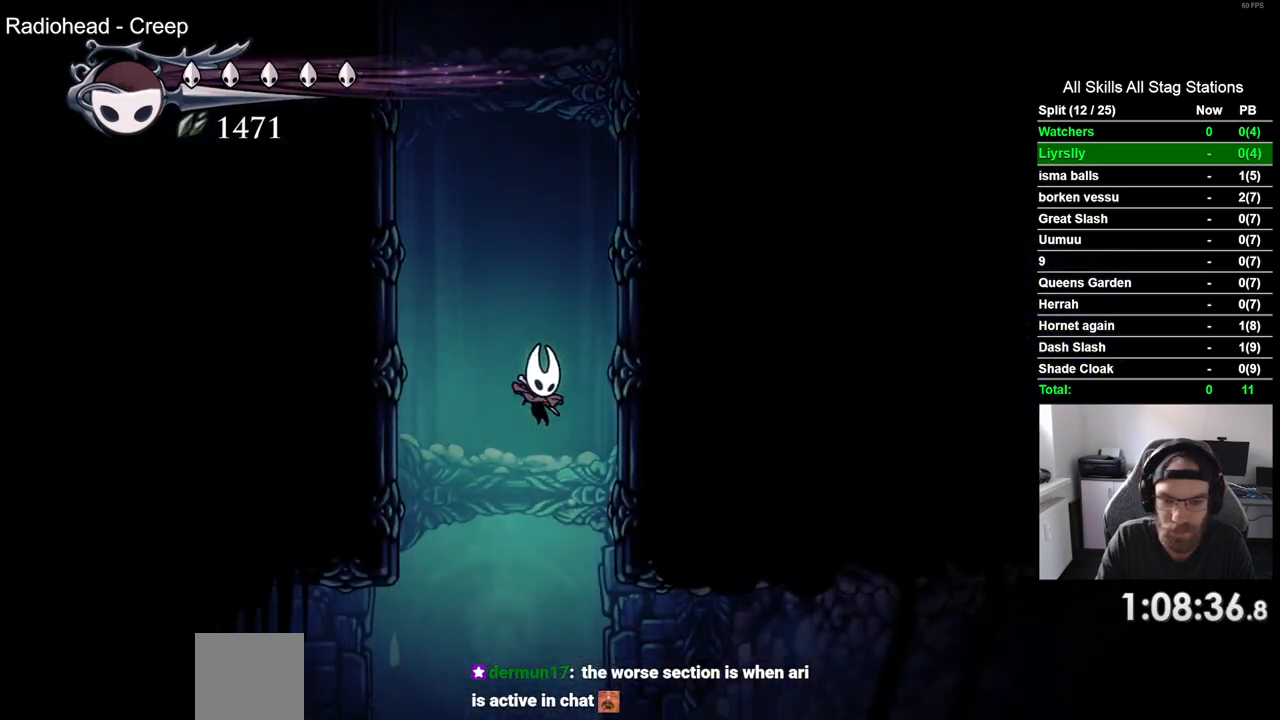
{"buttons": ["R2", "DPAD_RIGHT"], "left_stick": "center", "right_stick": "center", "events": [[183, "DPAD_RIGHT", "down"], [300, "R2", "down"]]}
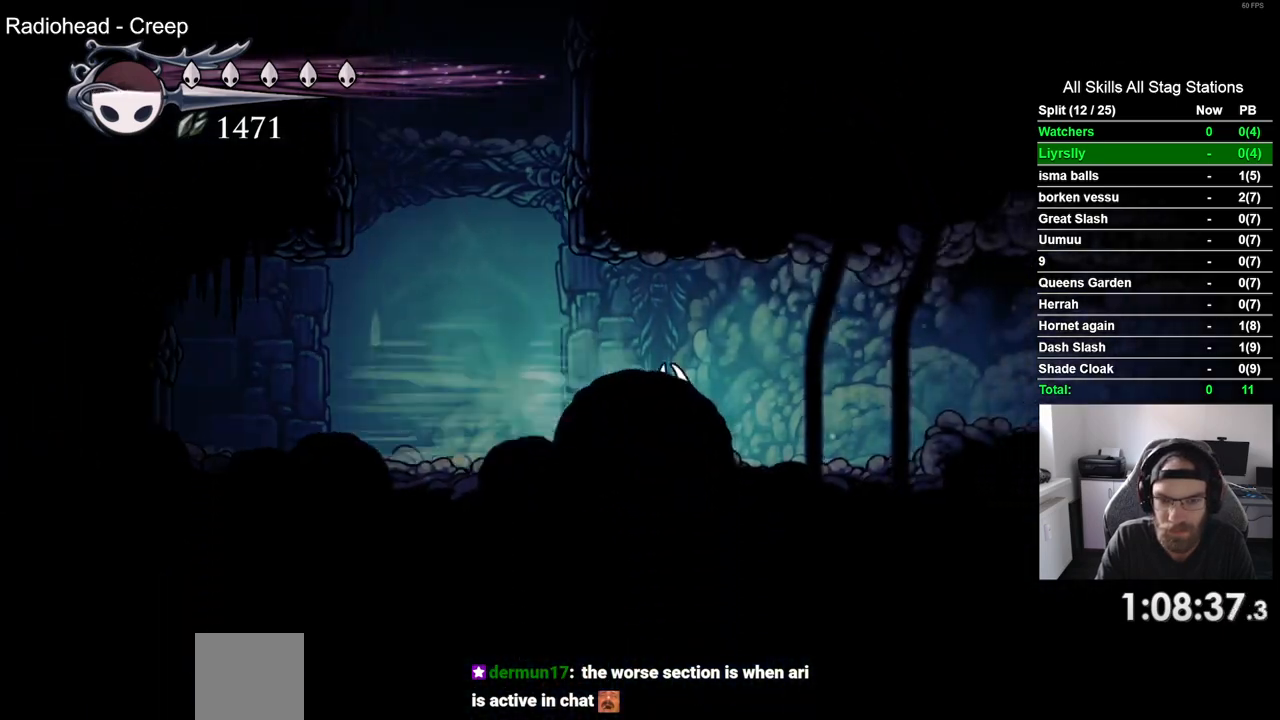
{"buttons": ["CROSS", "DPAD_RIGHT"], "left_stick": "center", "right_stick": "center", "events": [[17, "R2", "up"], [350, "CROSS", "down"]]}
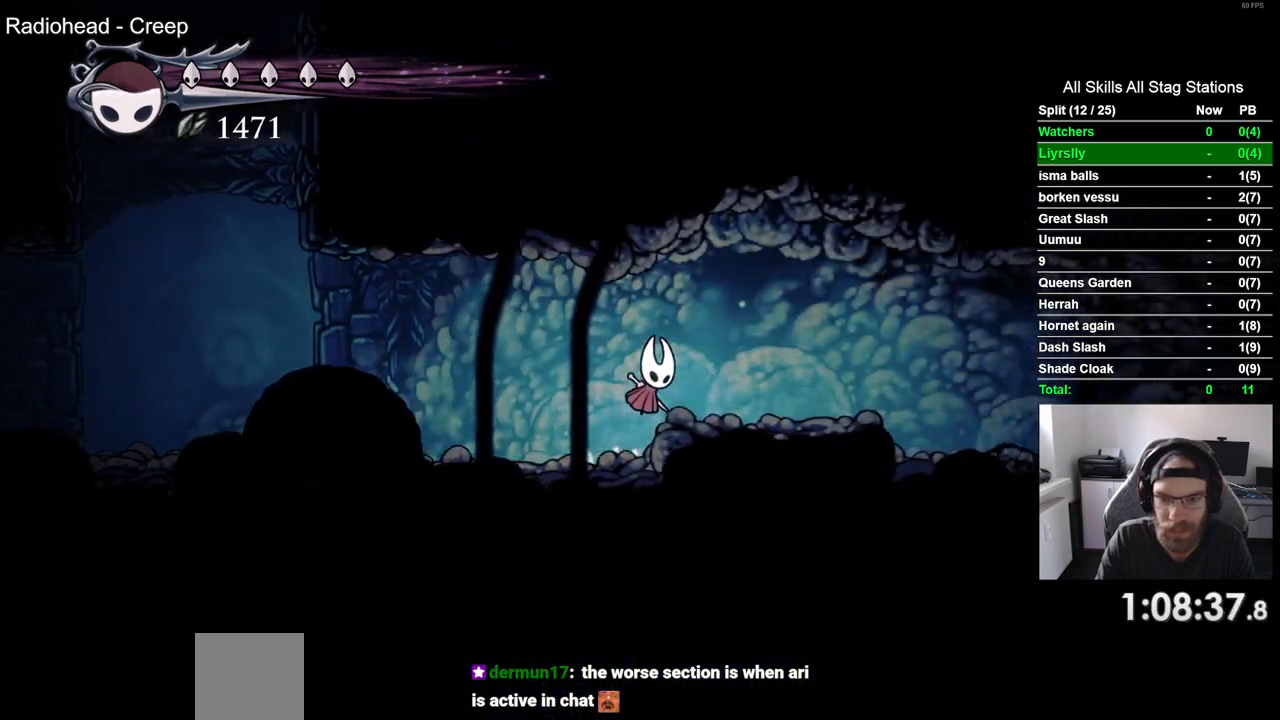
{"buttons": ["DPAD_RIGHT"], "left_stick": "center", "right_stick": "center", "events": [[67, "CROSS", "up"], [100, "R2", "down"], [300, "R2", "up"]]}
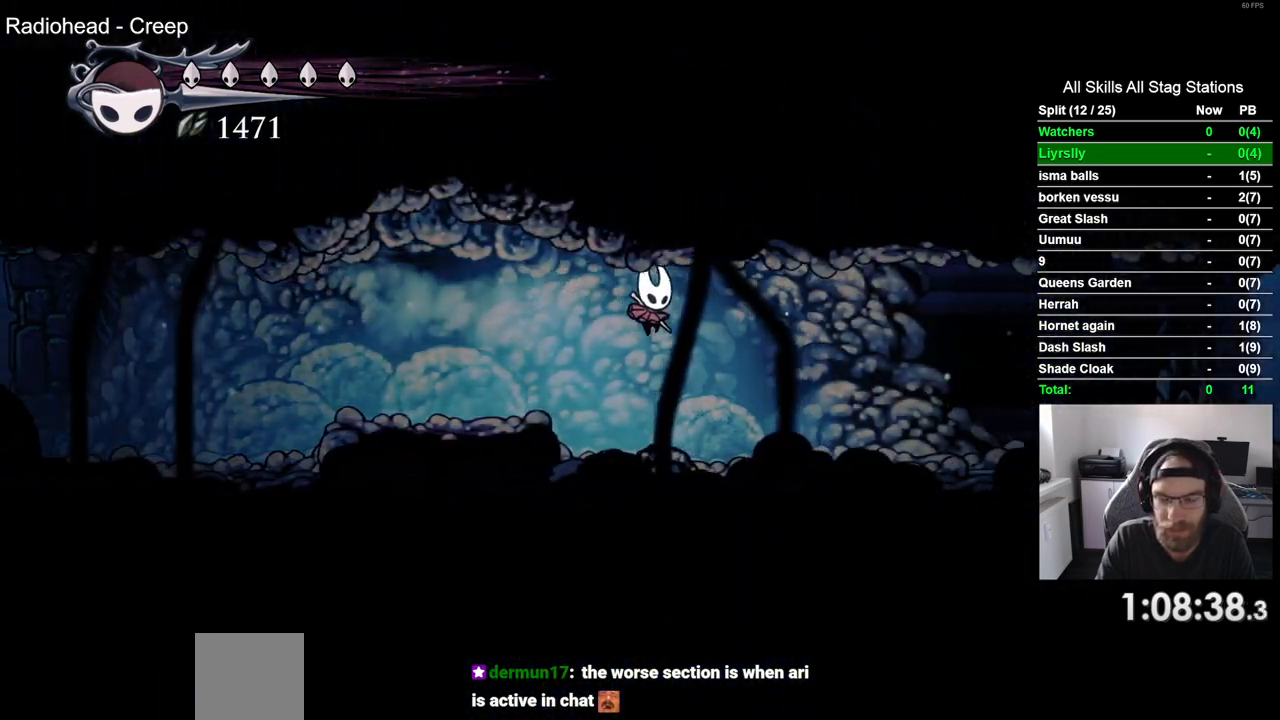
{"buttons": ["DPAD_RIGHT"], "left_stick": "center", "right_stick": "center", "events": [[217, "R2", "down"], [450, "R2", "up"]]}
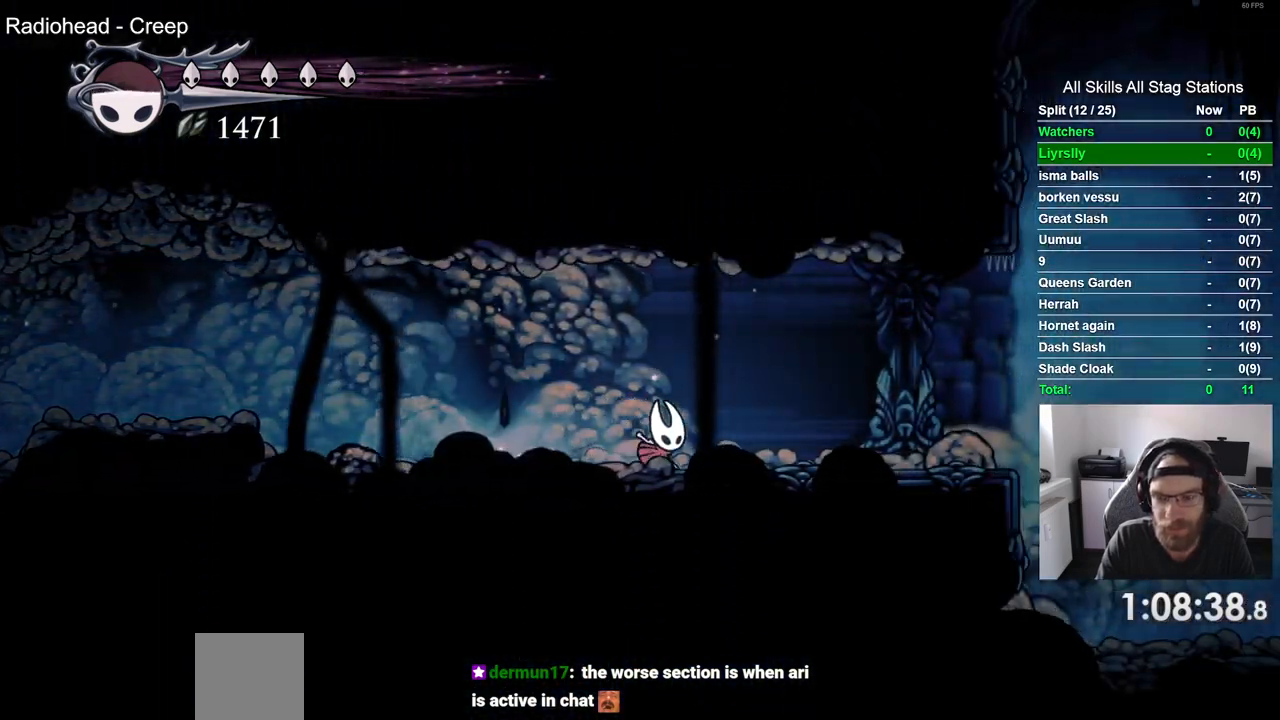
{"buttons": ["DPAD_RIGHT"], "left_stick": "center", "right_stick": "center", "events": [[300, "R2", "down"], [500, "R2", "up"]]}